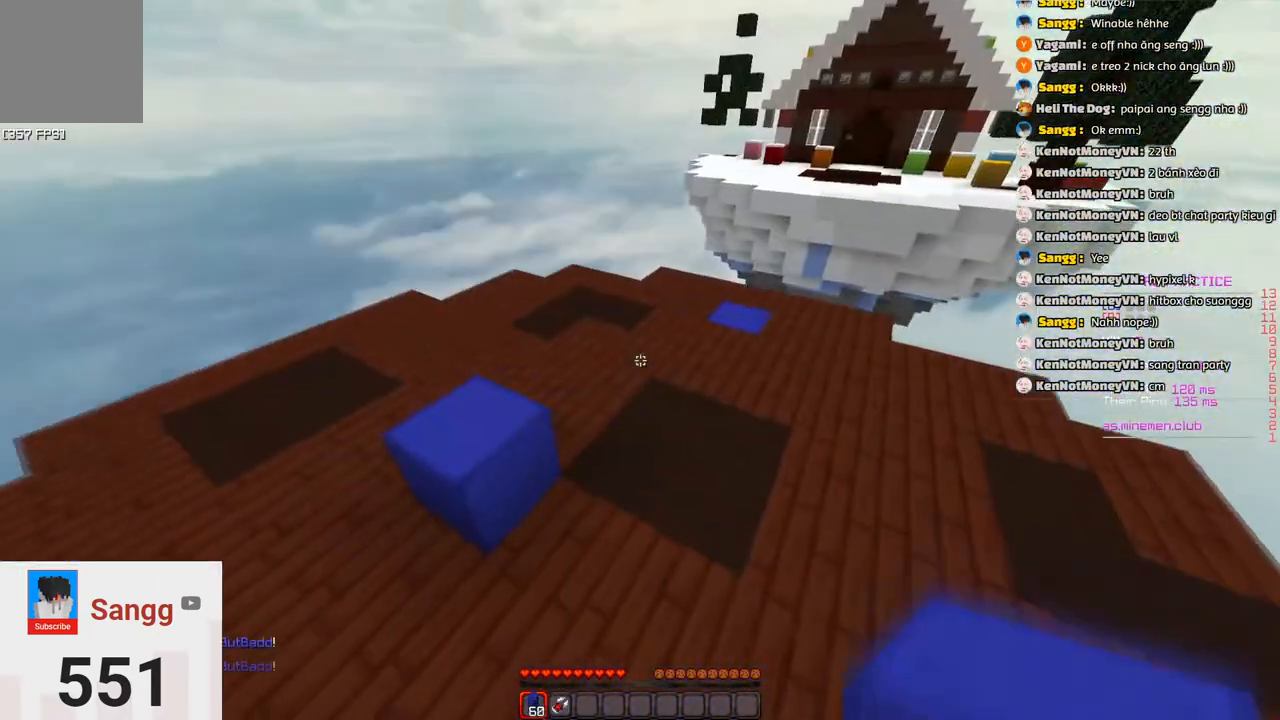
Gameplay with keyboard; each line is a JSON object with the keys held at the frame after it. "events" lists presses ("down") and releases ("up") of "a", "d", "s", "space" and "w" between this image and that frame as [ms after this image, input, new state], when the widget could be followed in between. No other keys are recorded. Mouse input is not recorded.
{"keys": ["d", "s"], "events": [[183, "d", "down"], [266, "w", "up"], [333, "s", "down"]]}
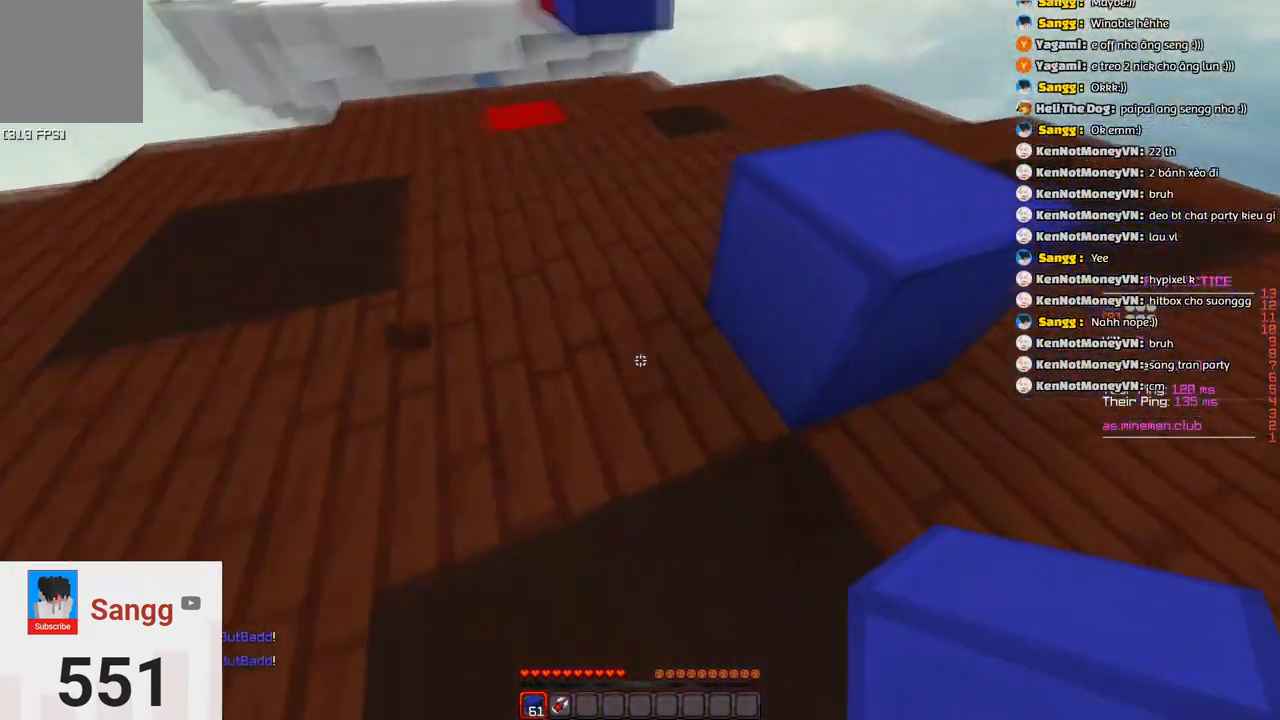
{"keys": ["d"], "events": [[100, "a", "down"], [100, "d", "up"], [250, "a", "up"], [316, "d", "down"], [466, "s", "up"]]}
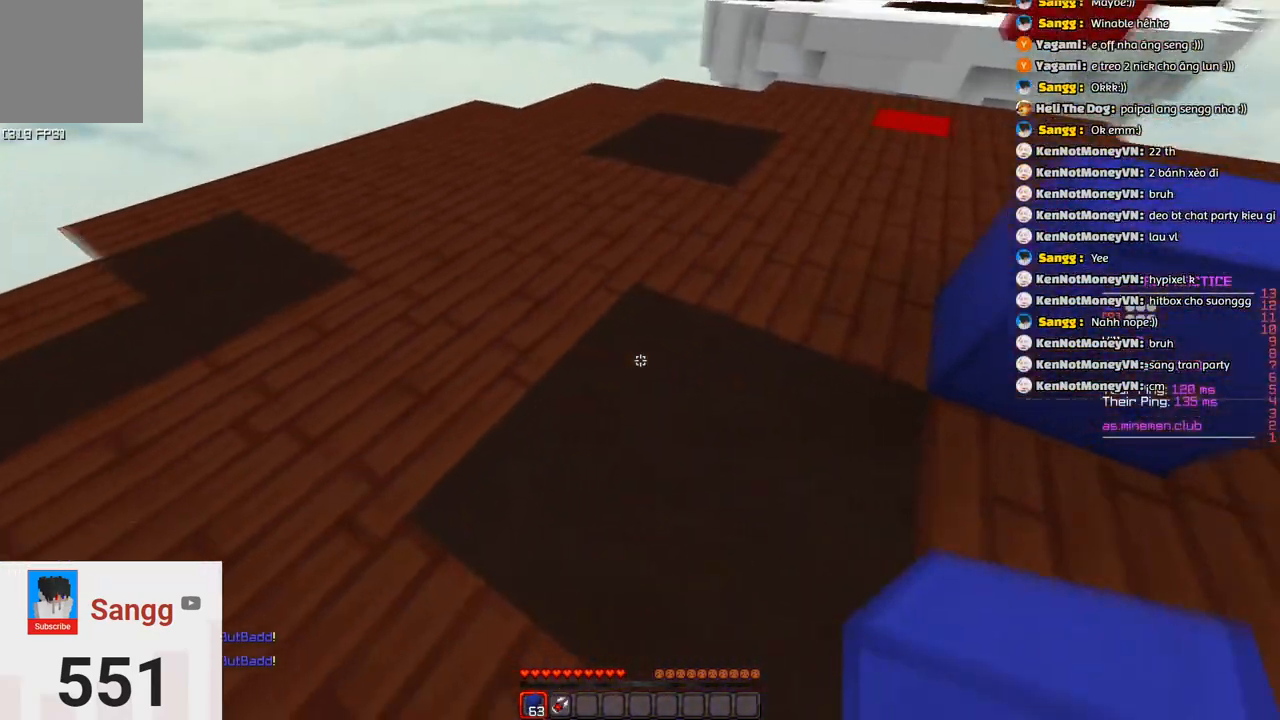
{"keys": ["a", "space"], "events": [[233, "a", "down"], [333, "d", "up"], [383, "space", "down"]]}
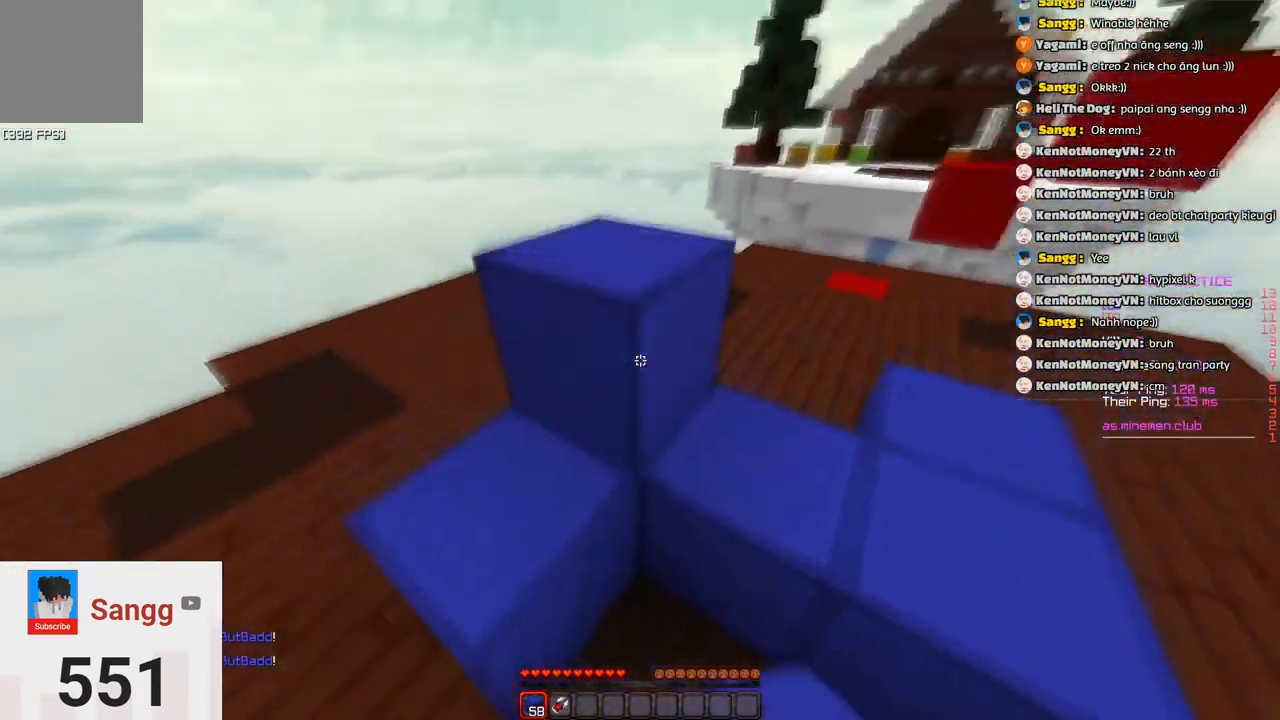
{"keys": ["d"], "events": [[83, "d", "down"], [133, "a", "up"], [150, "space", "up"]]}
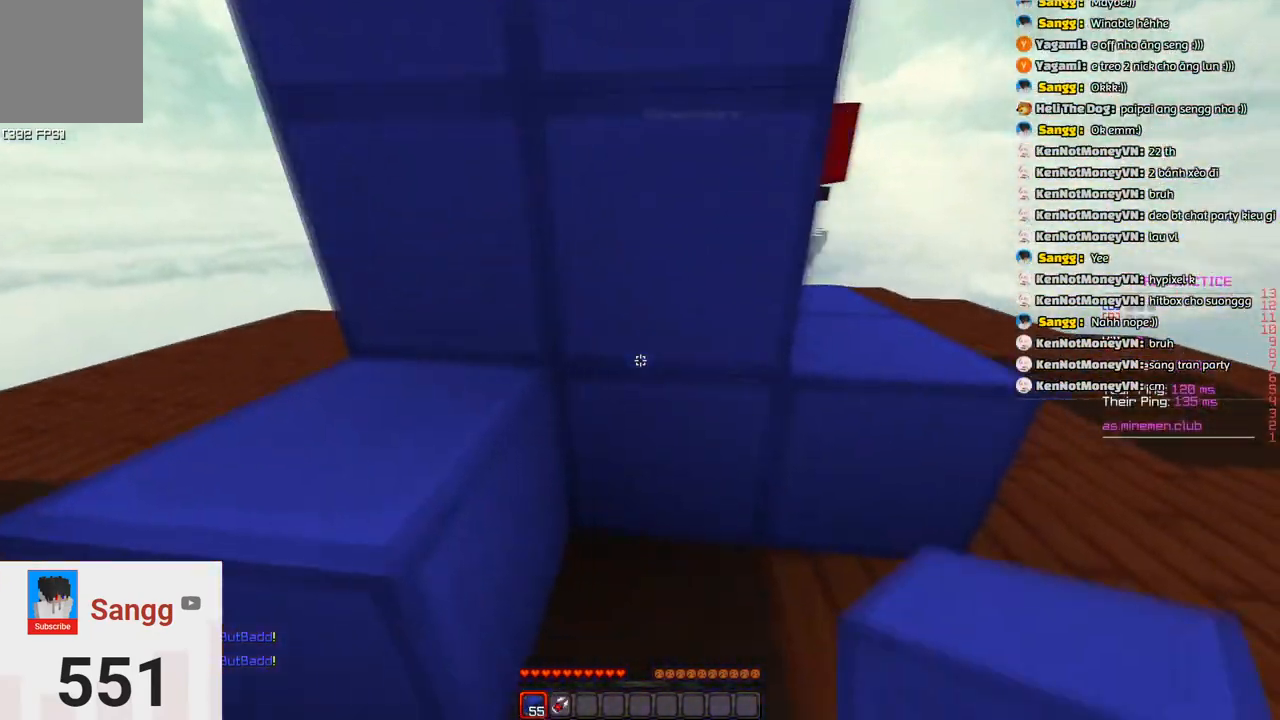
{"keys": ["w"]}
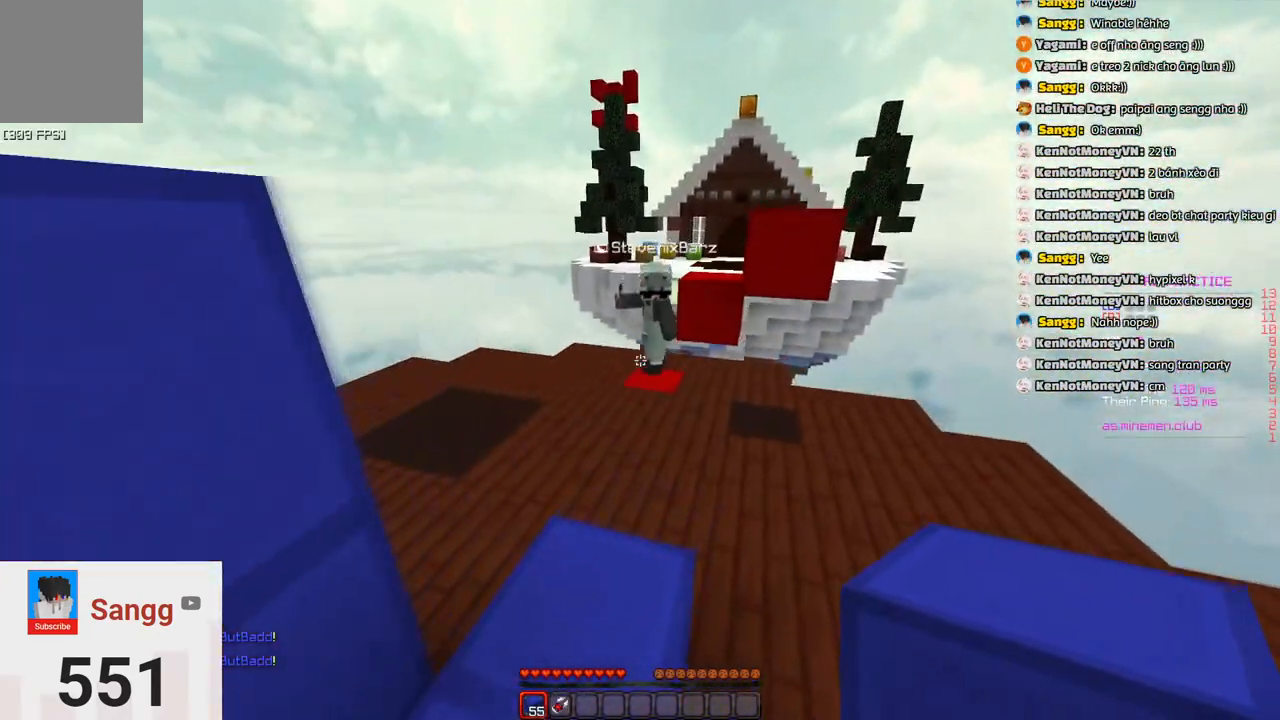
{"keys": ["space", "w"], "events": [[183, "space", "down"]]}
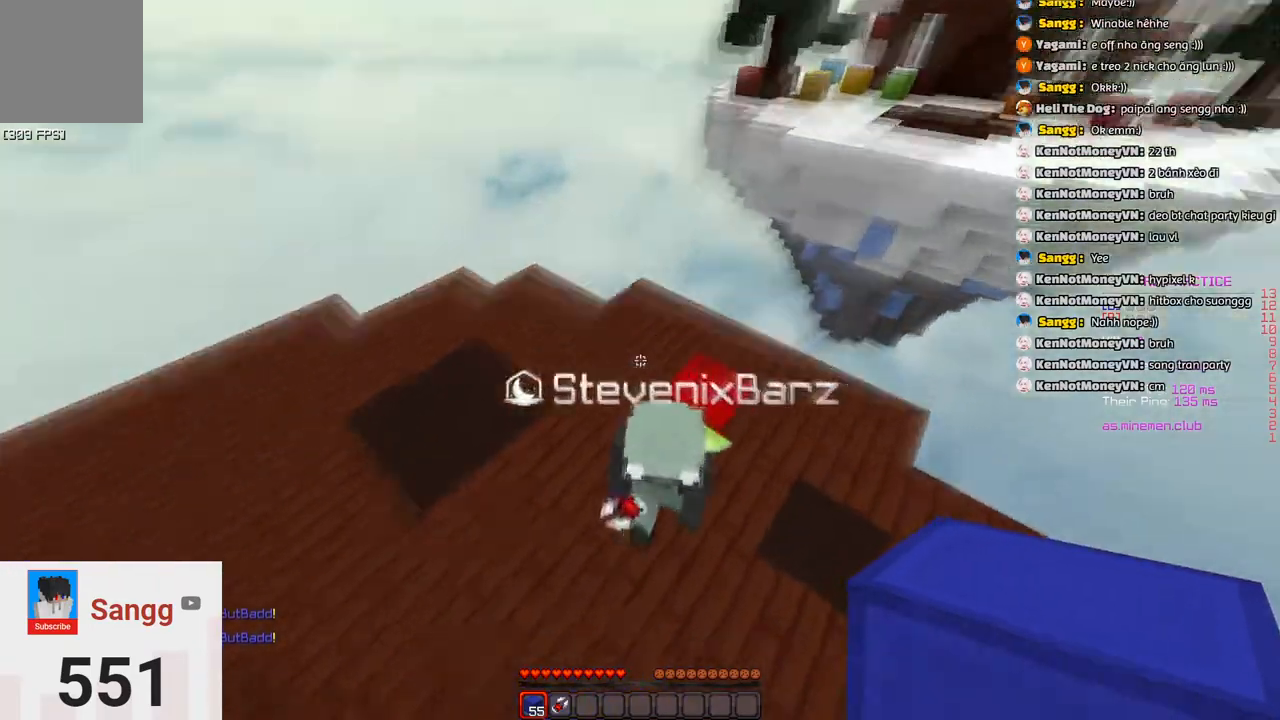
{"keys": ["w"], "events": [[66, "space", "up"], [233, "d", "down"], [500, "d", "up"]]}
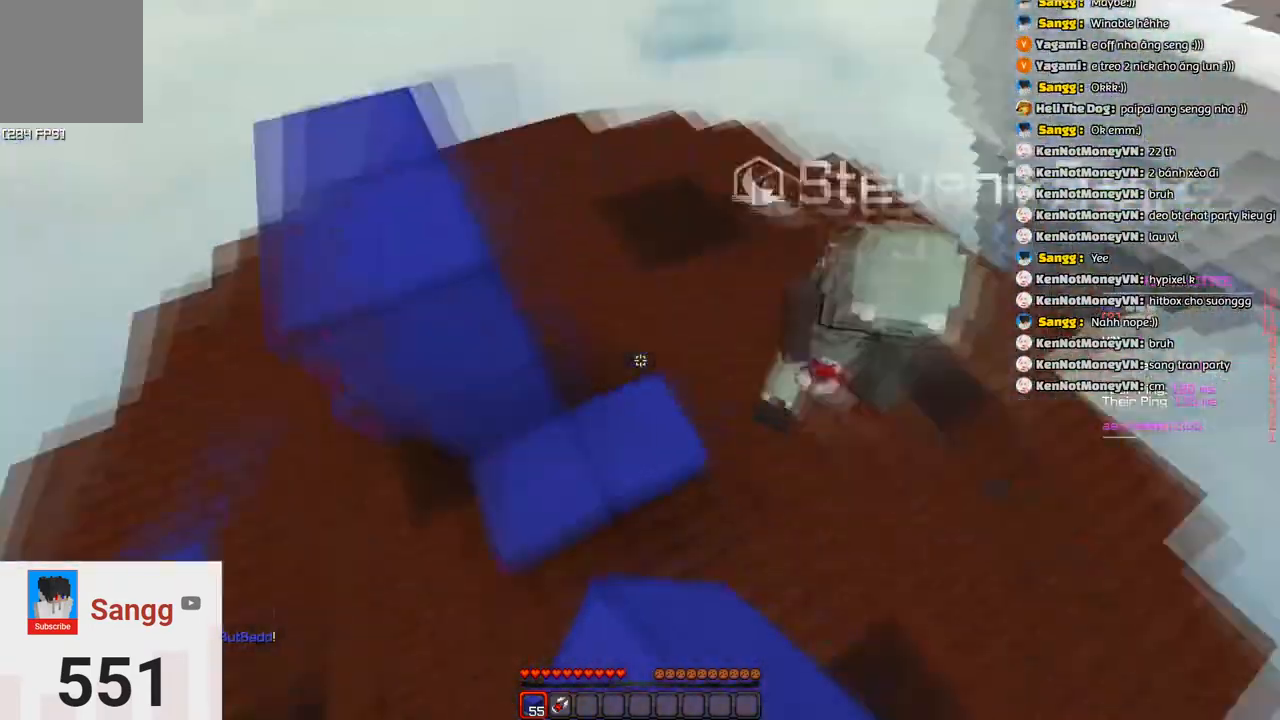
{"keys": ["w"], "events": []}
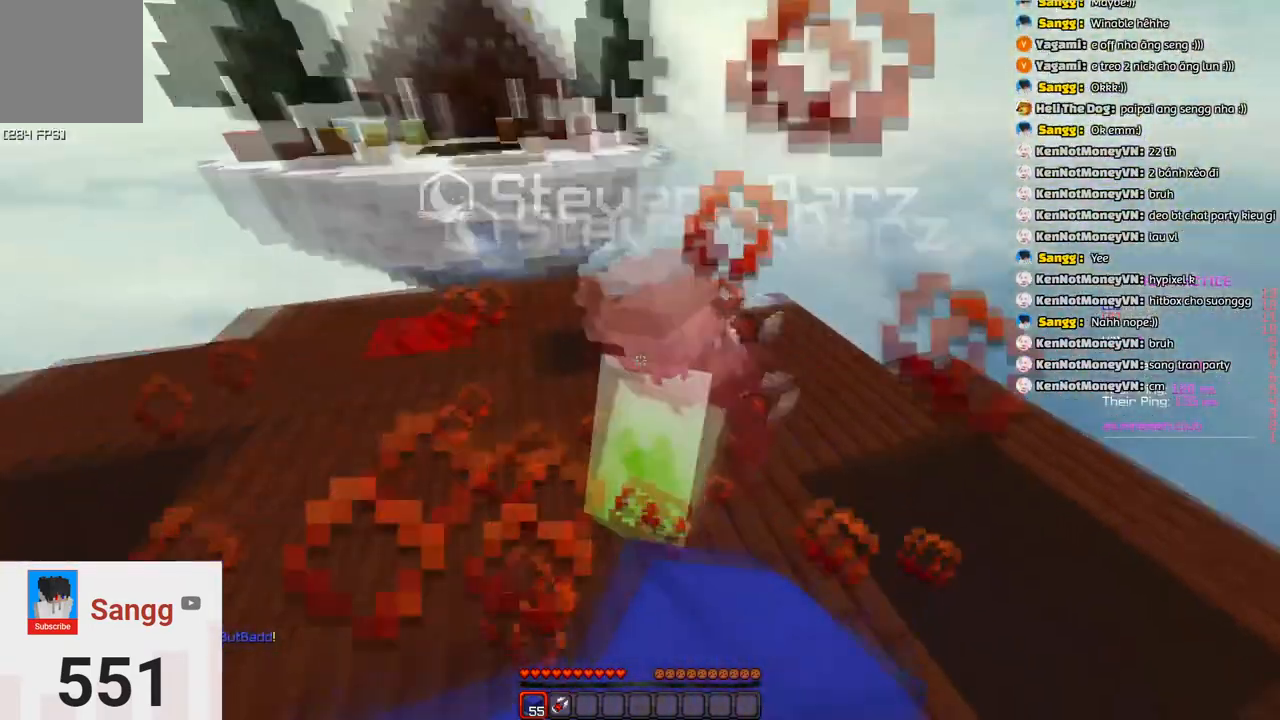
{"keys": ["a", "w"], "events": [[183, "a", "down"], [283, "w", "up"], [450, "w", "down"]]}
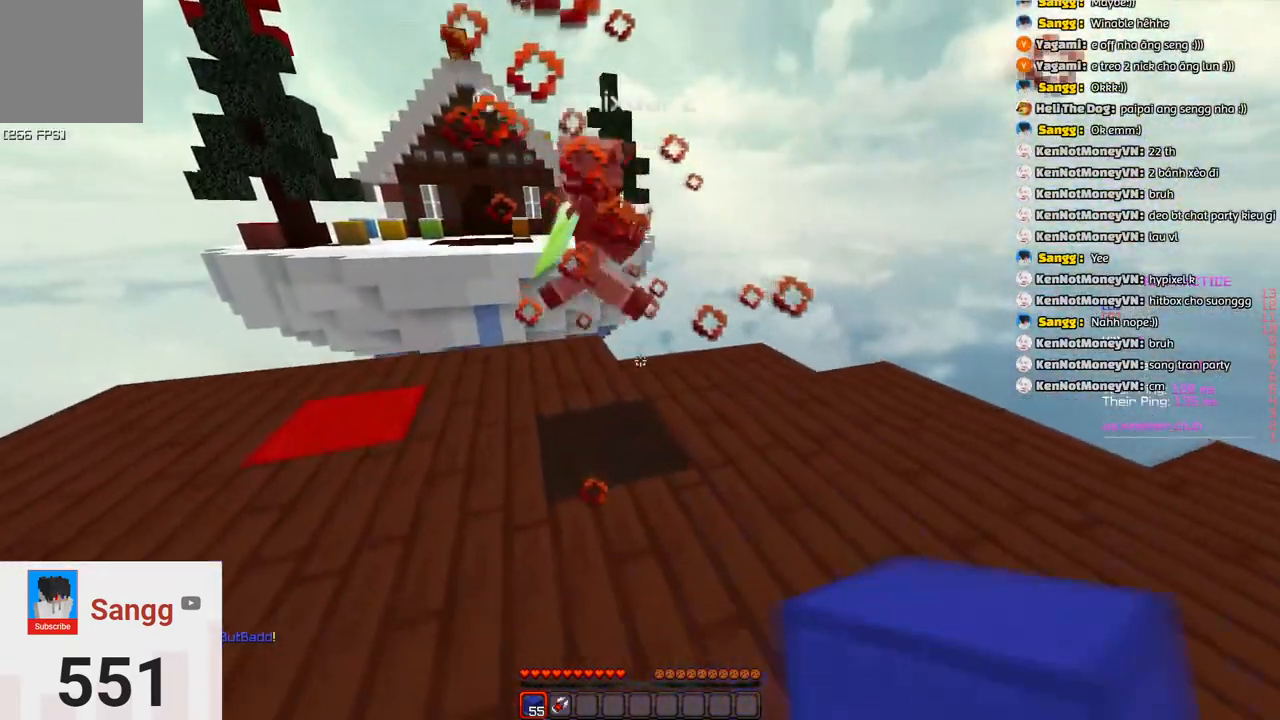
{"keys": ["a", "w"], "events": [[50, "a", "up"], [466, "a", "down"]]}
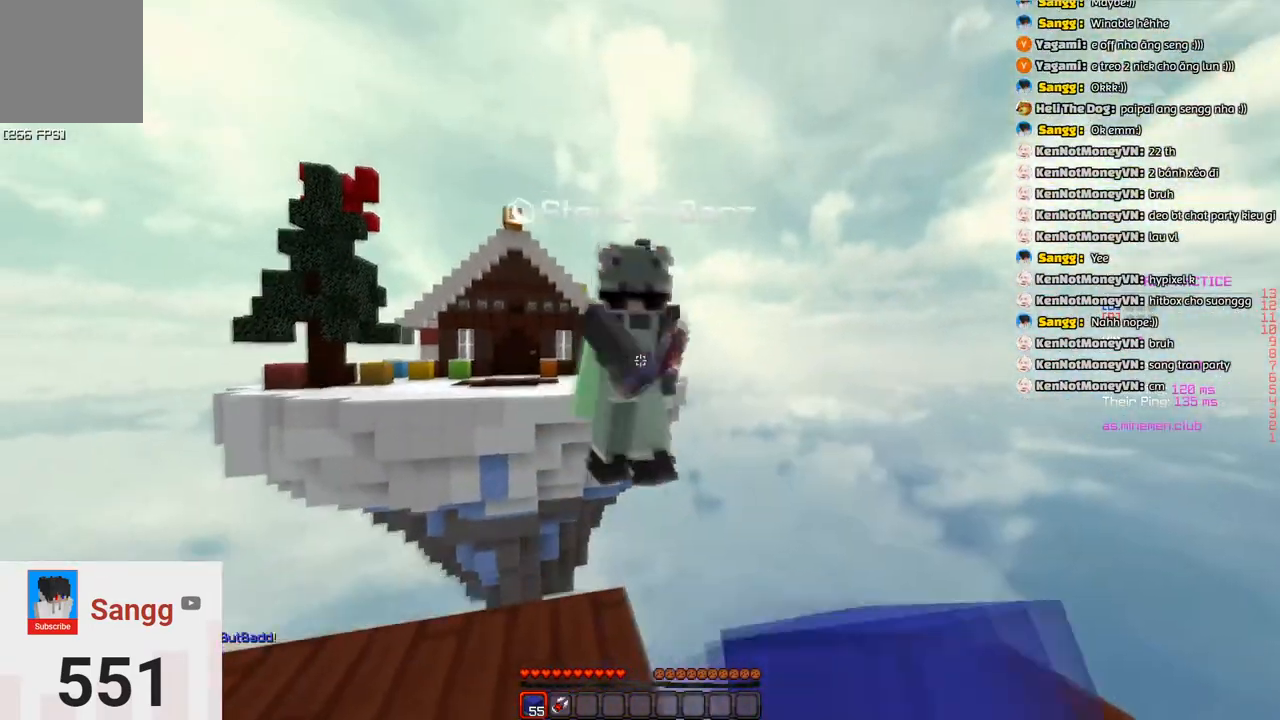
{"keys": ["a", "s"], "events": [[83, "w", "up"], [300, "s", "down"]]}
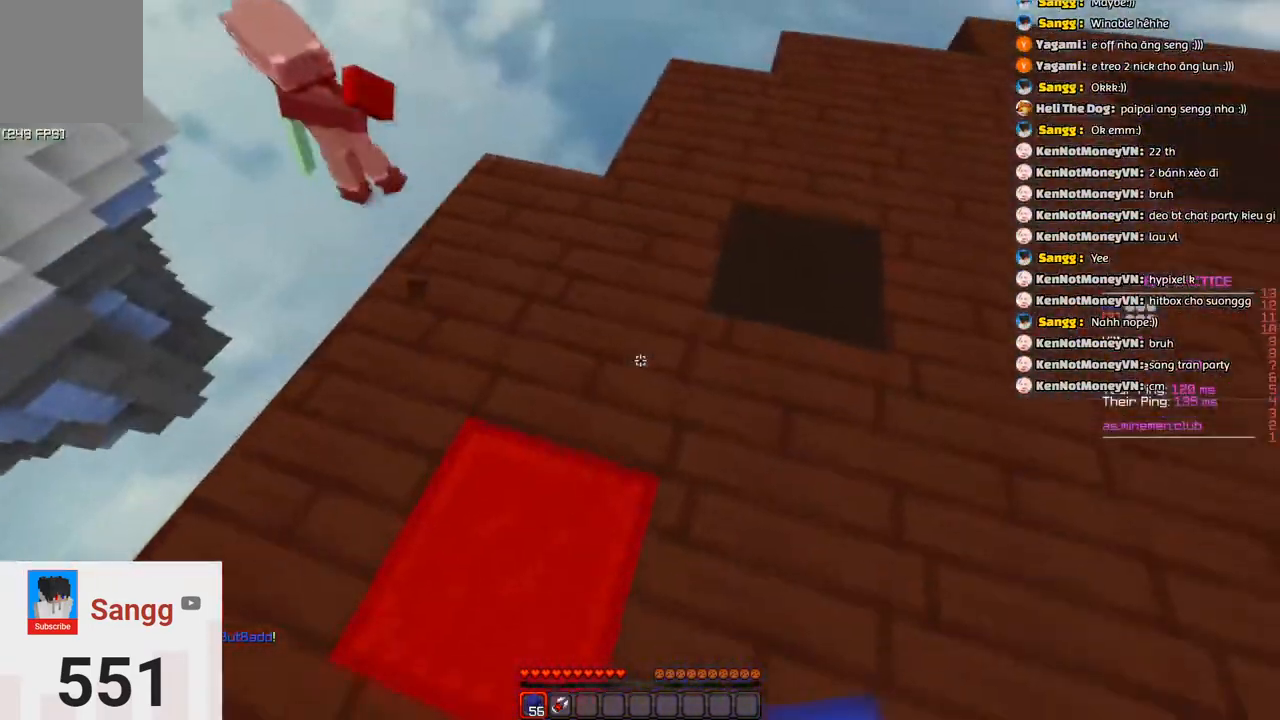
{"keys": ["a", "s", "space"], "events": [[50, "a", "up"], [50, "d", "down"], [266, "d", "up"], [266, "s", "up"], [266, "space", "down"], [483, "a", "down"], [483, "s", "down"]]}
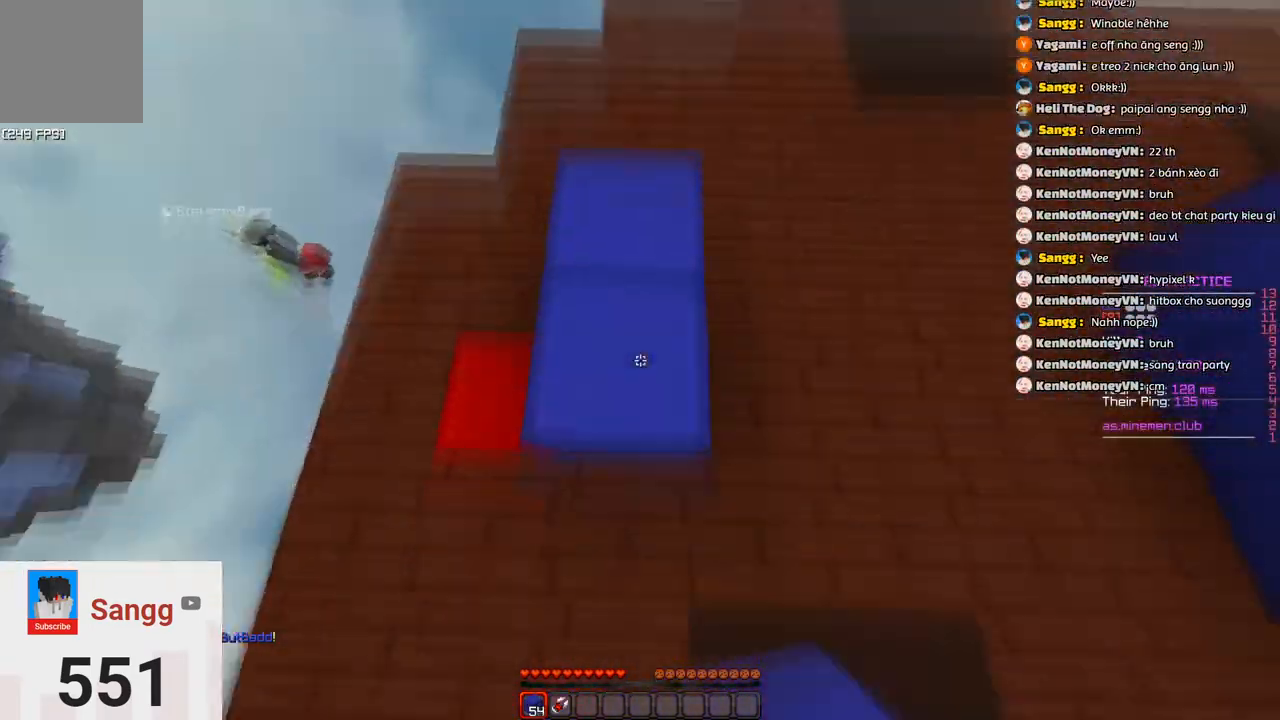
{"keys": ["space"], "events": [[33, "space", "up"], [300, "a", "up"], [300, "s", "up"], [366, "space", "down"]]}
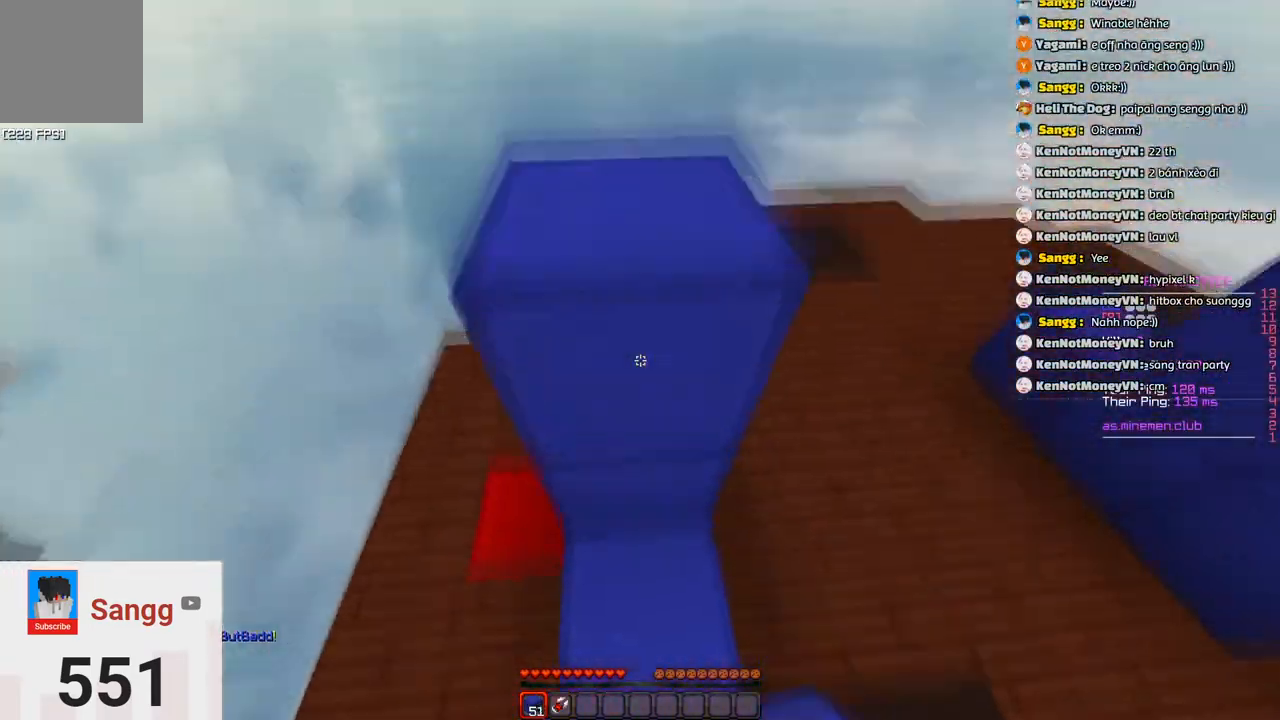
{"keys": ["d"], "events": [[66, "d", "down"], [166, "space", "up"]]}
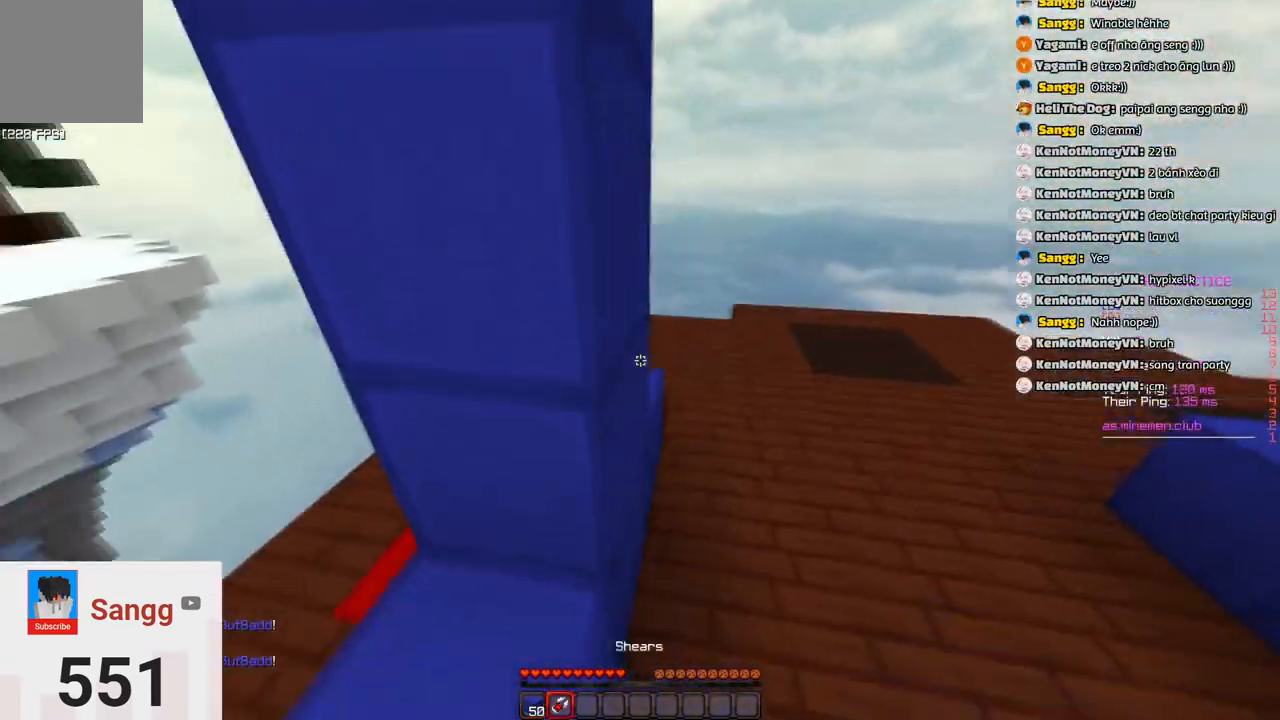
{"keys": ["d"], "events": []}
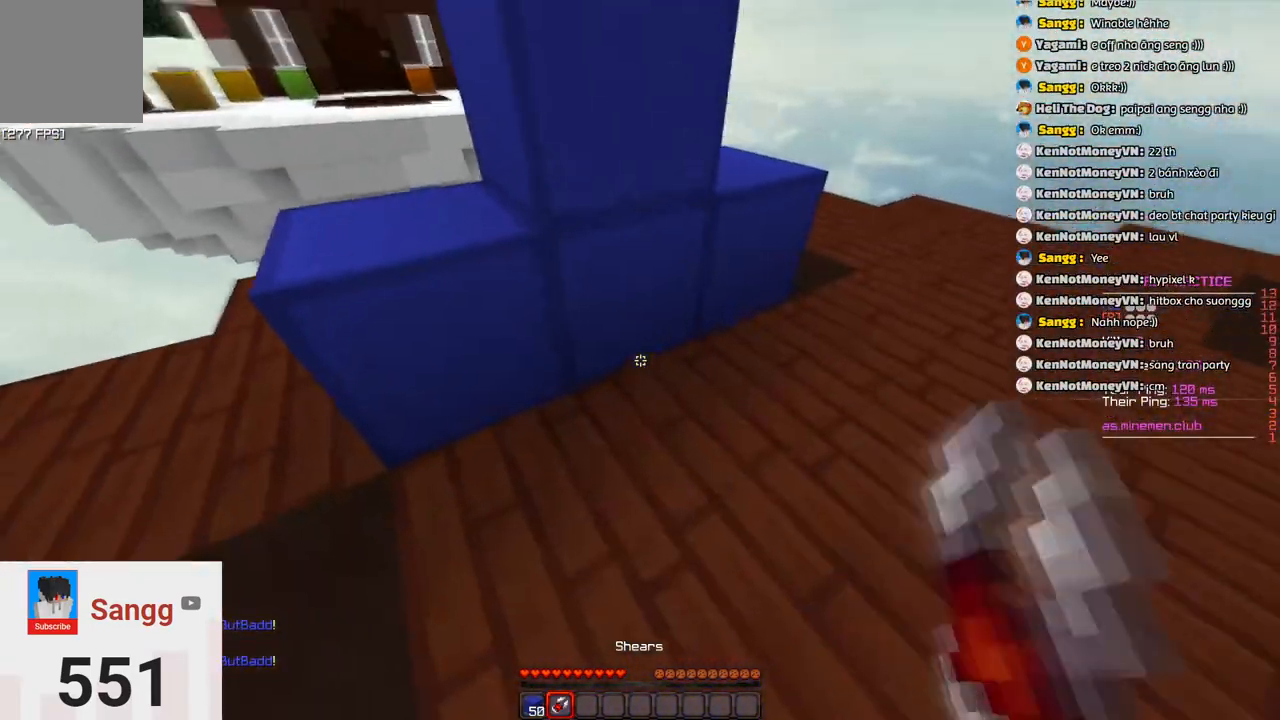
{"keys": ["d"], "events": []}
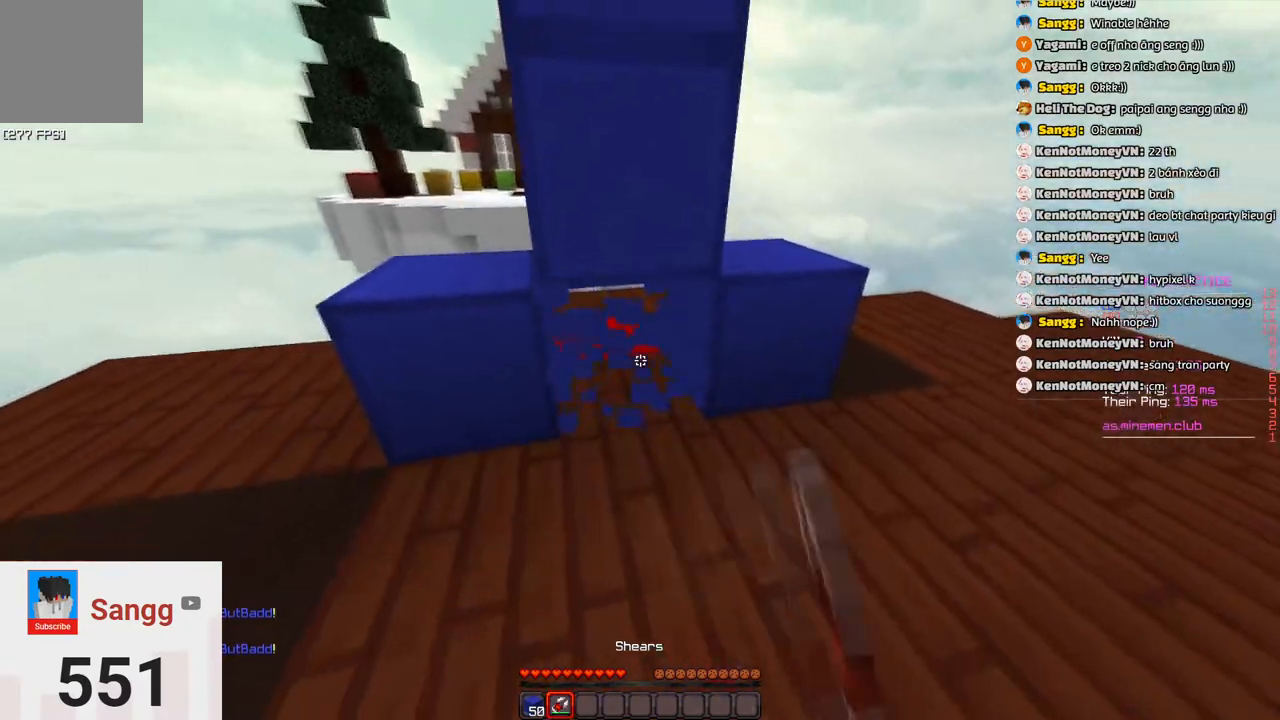
{"keys": ["space"], "events": [[266, "d", "up"], [316, "space", "down"]]}
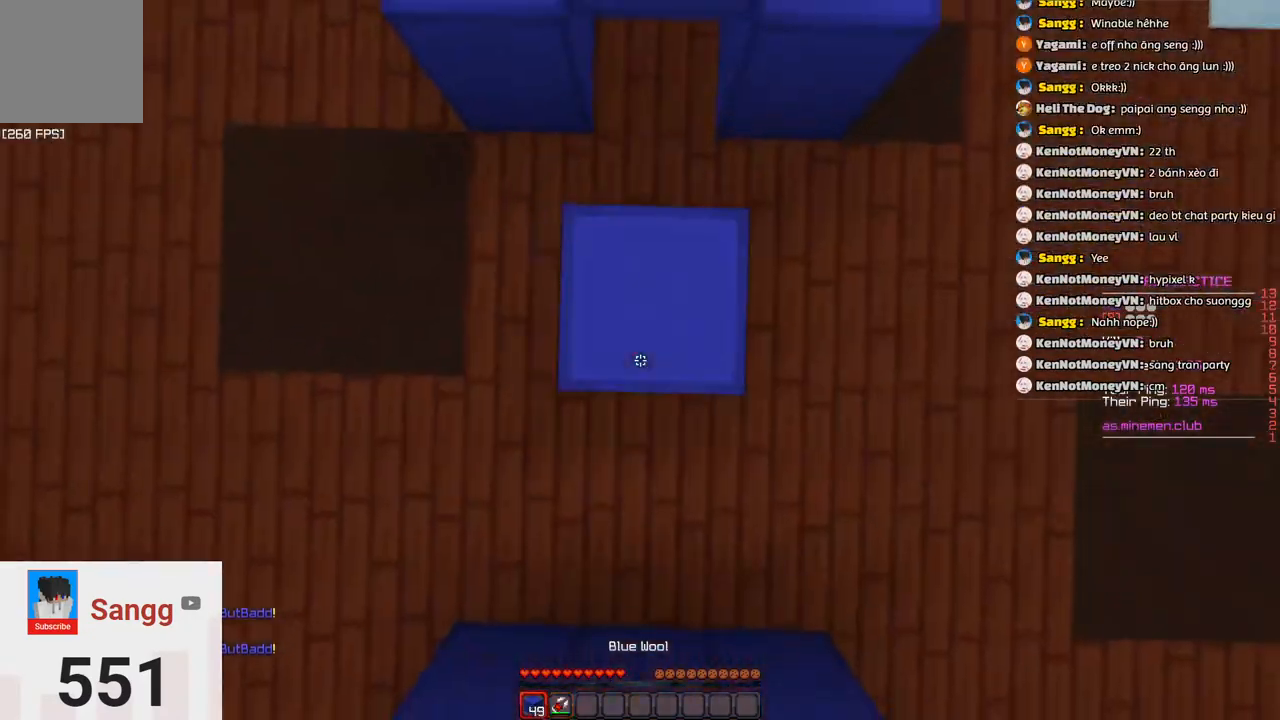
{"keys": [], "events": [[33, "space", "up"], [83, "space", "down"], [450, "space", "up"]]}
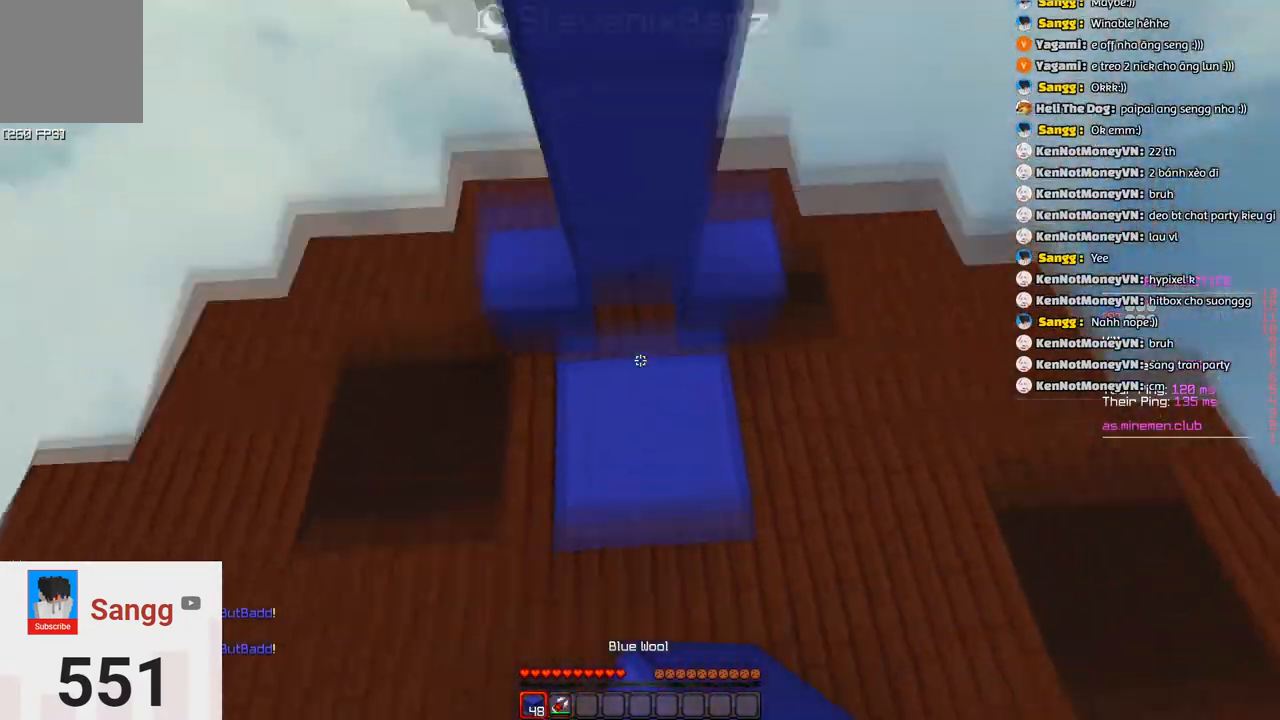
{"keys": ["space"], "events": [[266, "w", "down"], [416, "space", "down"], [450, "w", "up"]]}
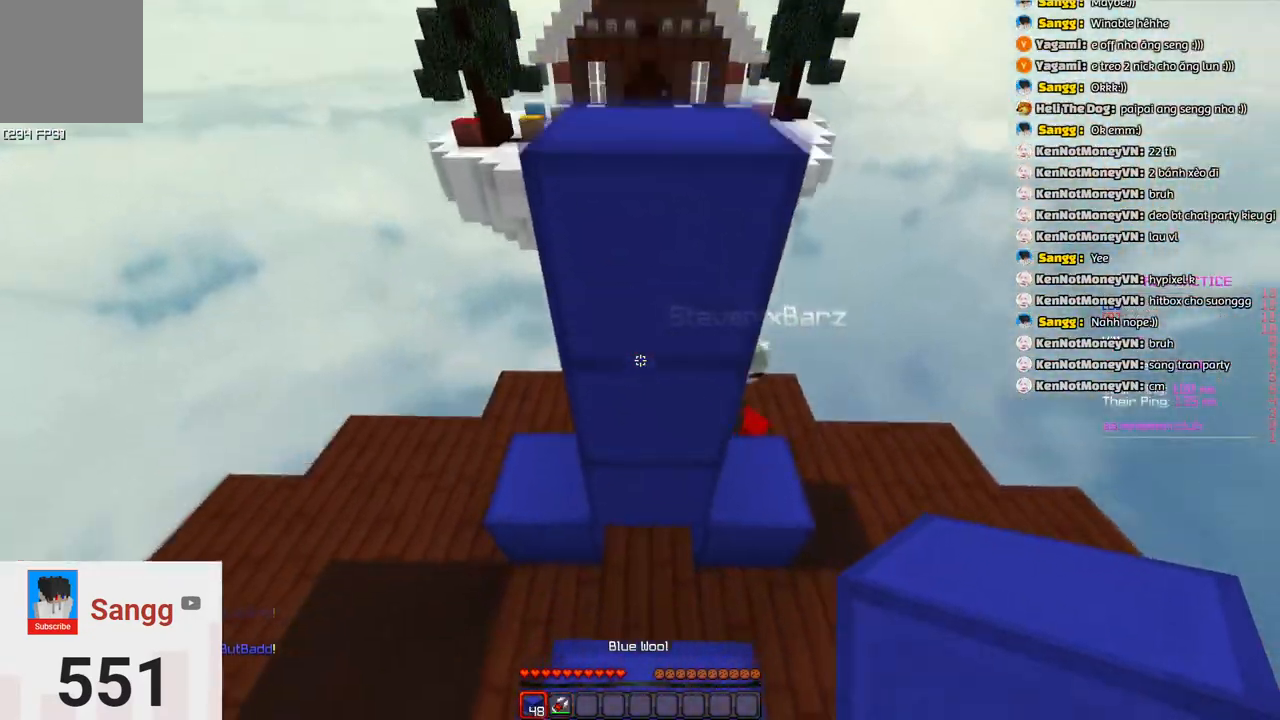
{"keys": ["s"], "events": [[350, "s", "down"], [400, "space", "up"]]}
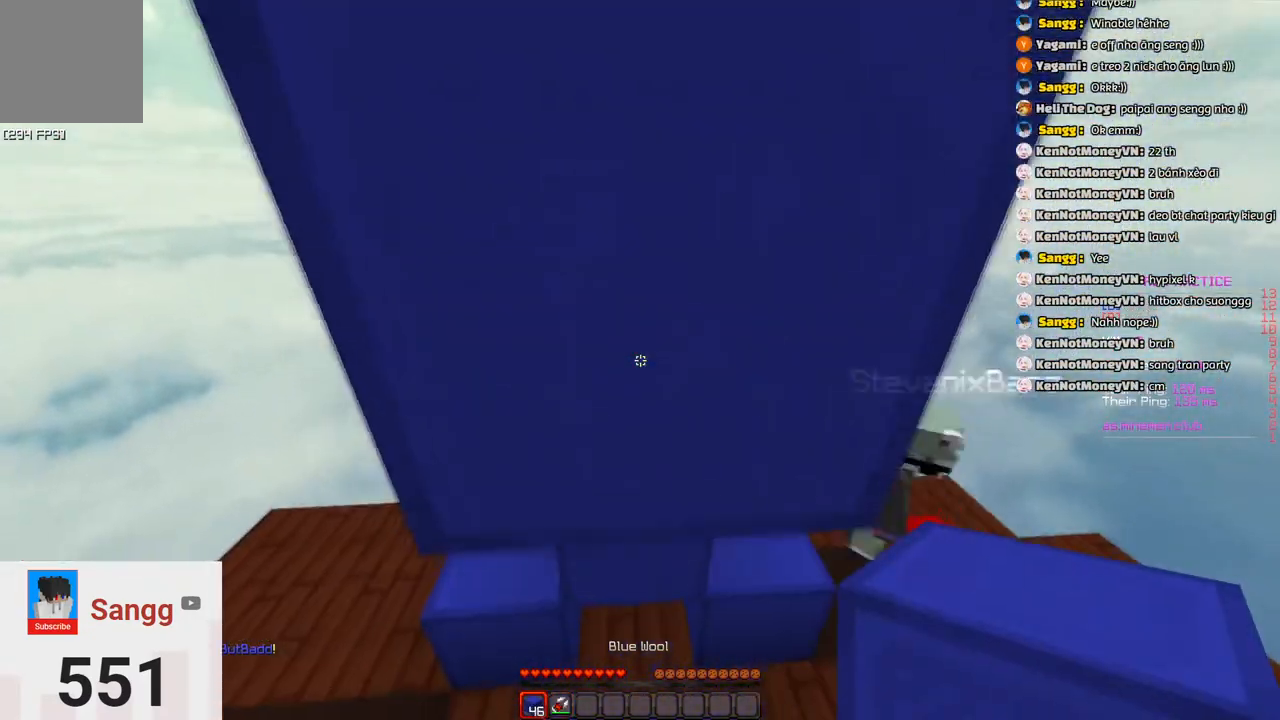
{"keys": ["d", "w"], "events": [[50, "s", "up"], [216, "a", "down"], [383, "w", "down"], [433, "a", "up"], [433, "d", "down"]]}
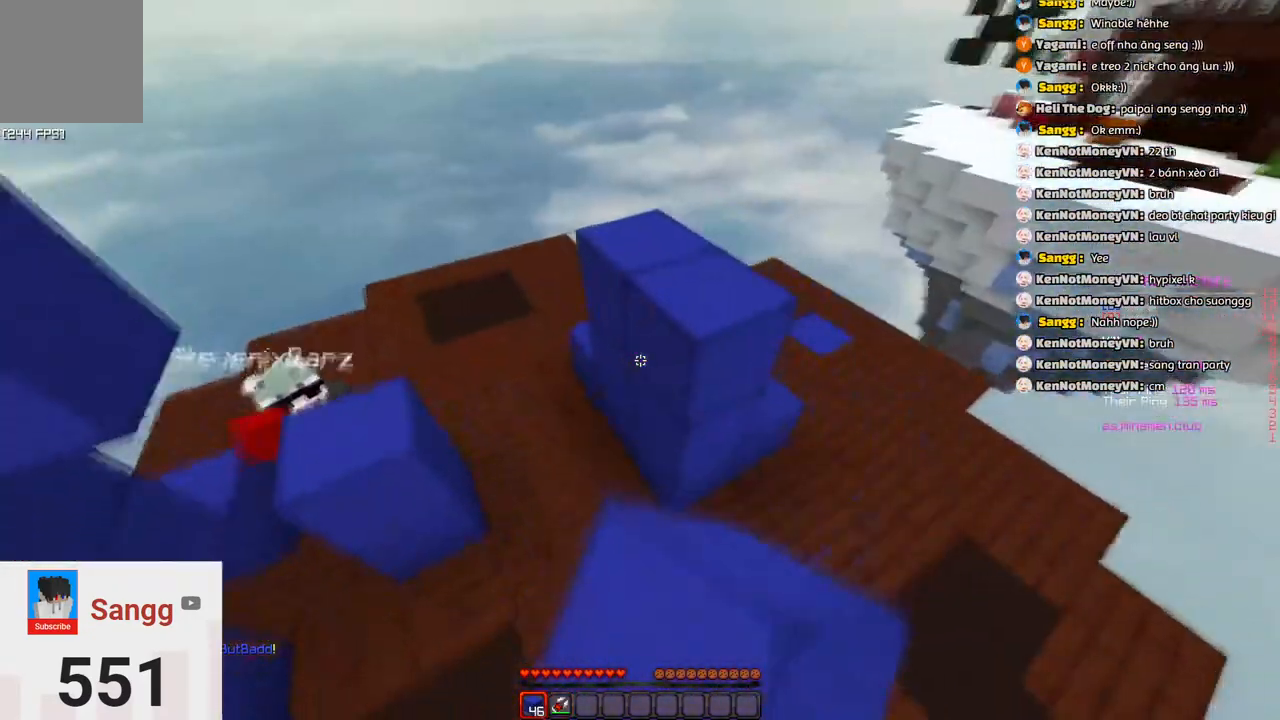
{"keys": ["space", "w"], "events": [[66, "d", "up"], [400, "space", "down"]]}
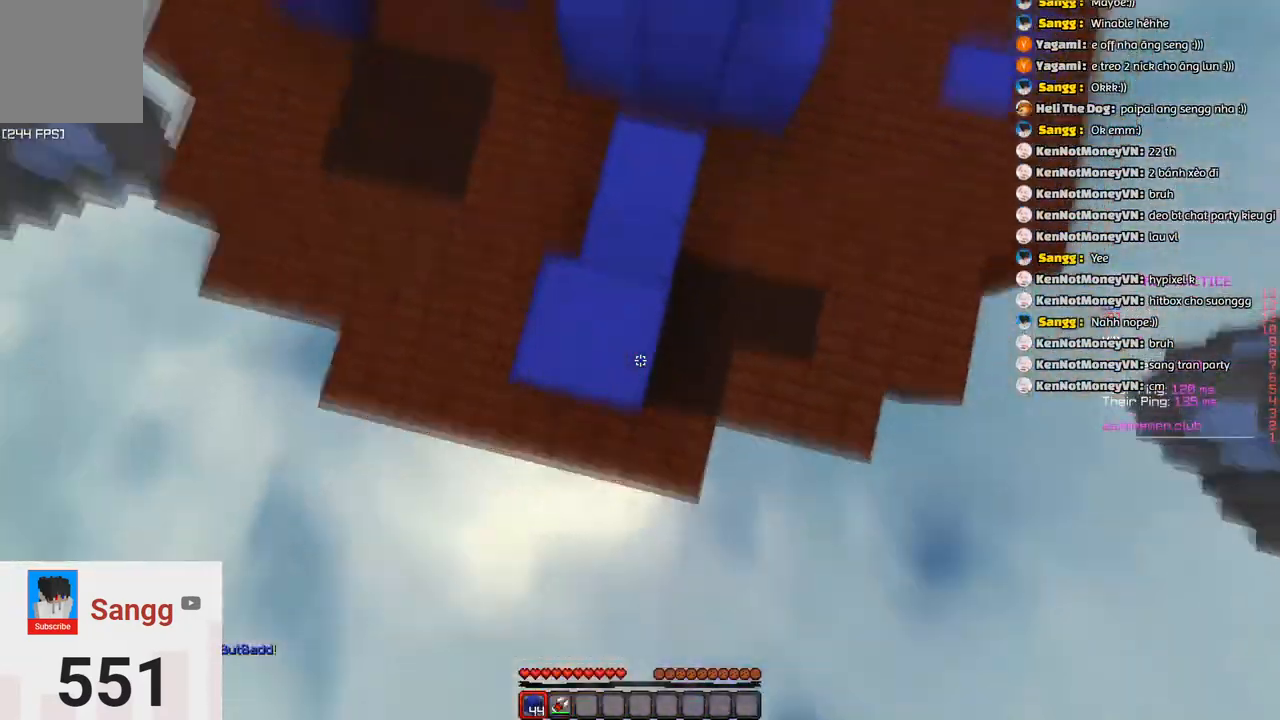
{"keys": ["a", "w"], "events": [[166, "space", "up"], [266, "a", "down"]]}
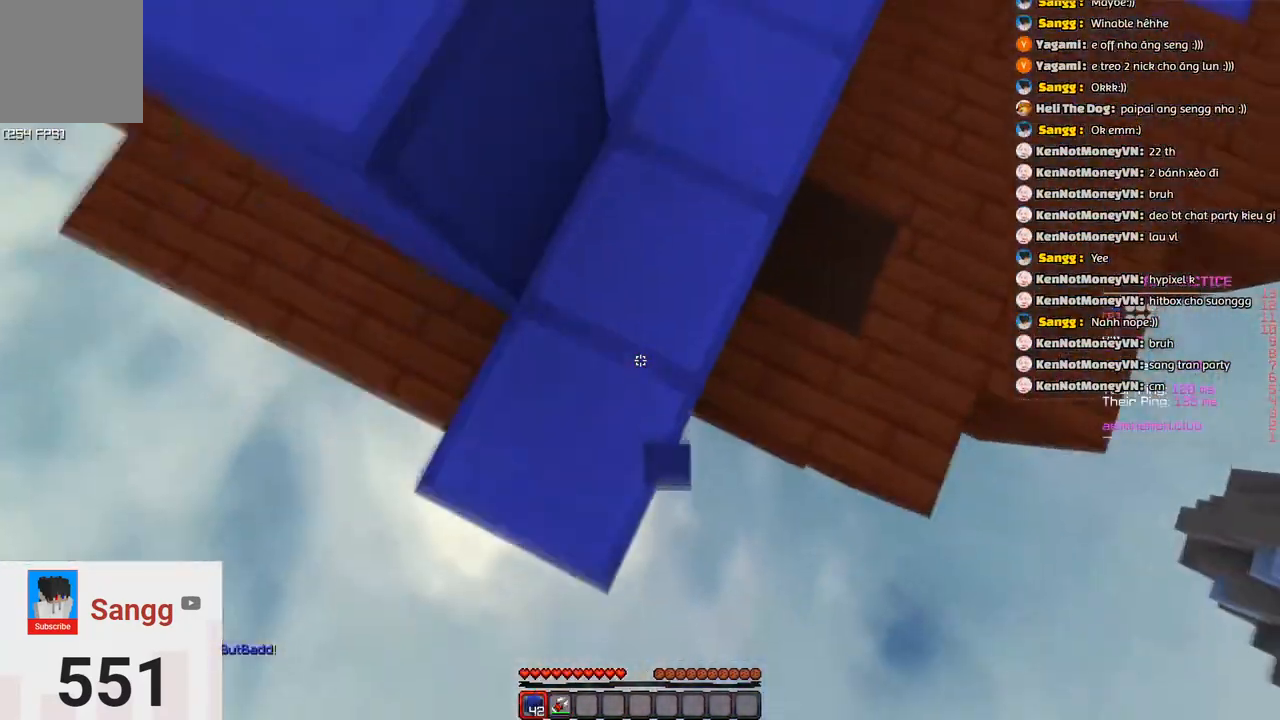
{"keys": ["w"], "events": [[16, "a", "up"], [16, "d", "down"], [400, "d", "up"]]}
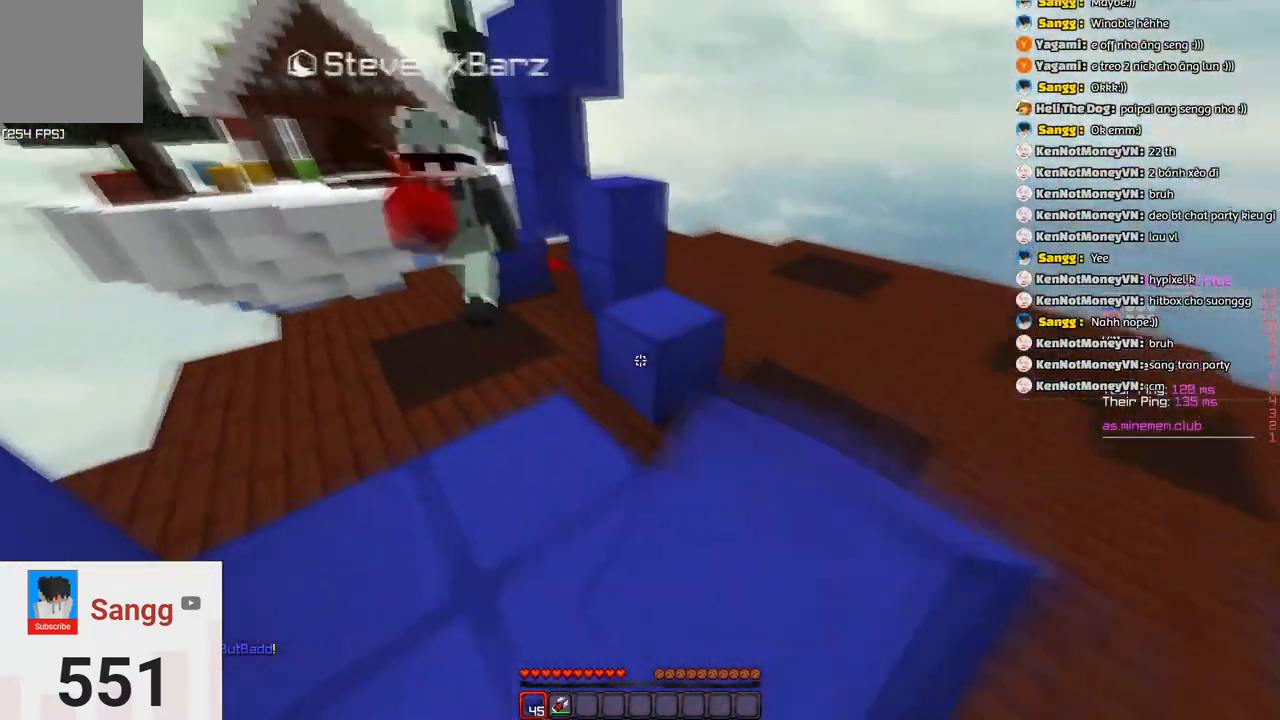
{"keys": ["d", "w"], "events": [[50, "d", "down"]]}
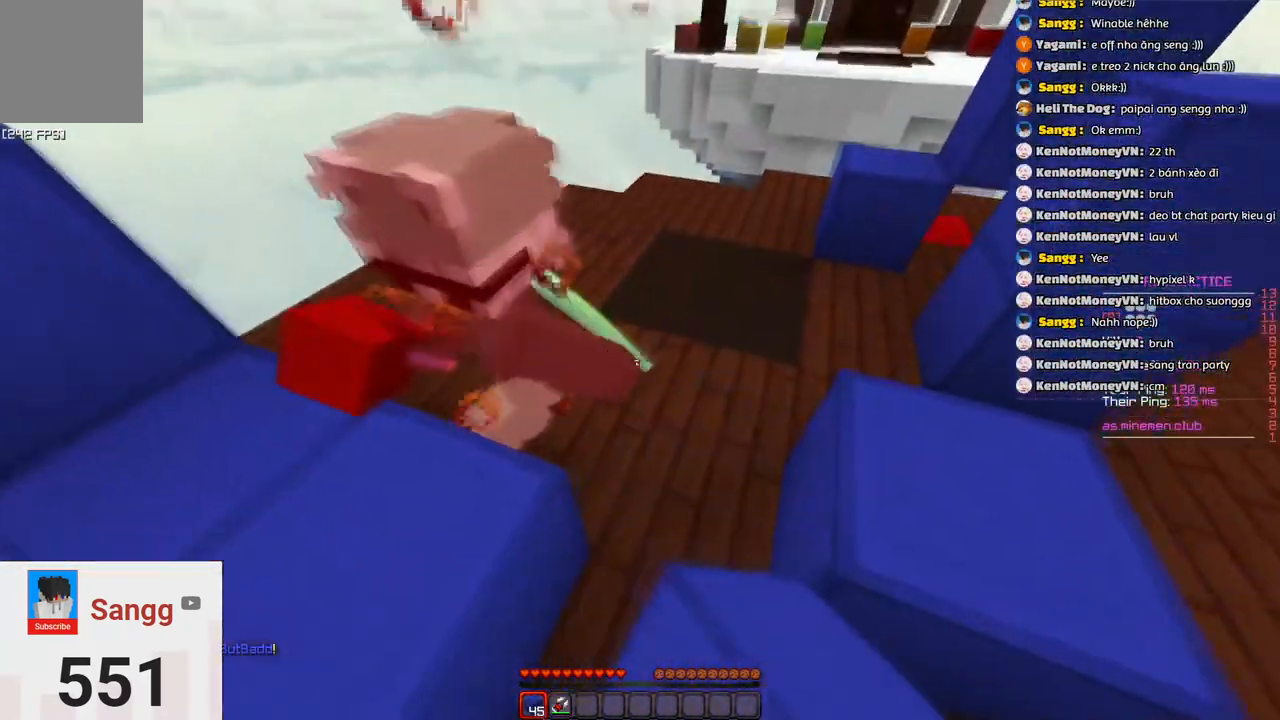
{"keys": ["d", "w"], "events": [[183, "d", "up"], [333, "d", "down"]]}
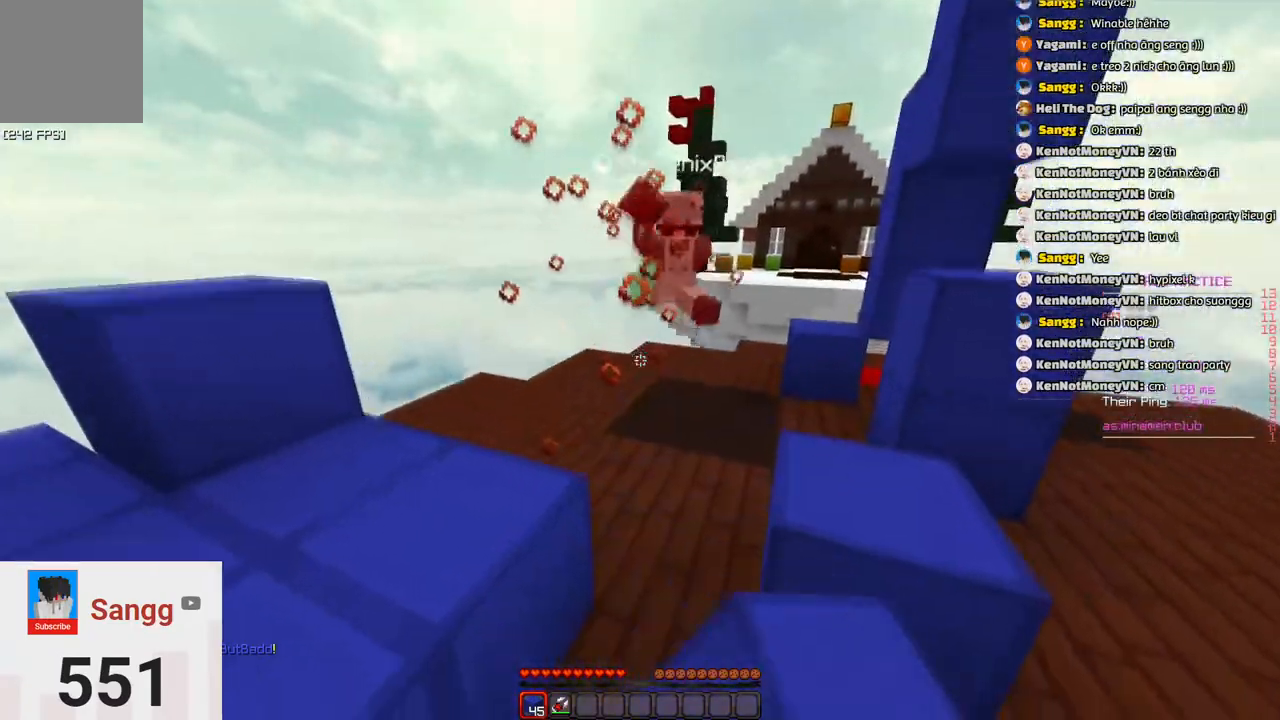
{"keys": ["w"], "events": [[50, "d", "up"], [150, "space", "down"], [416, "space", "up"]]}
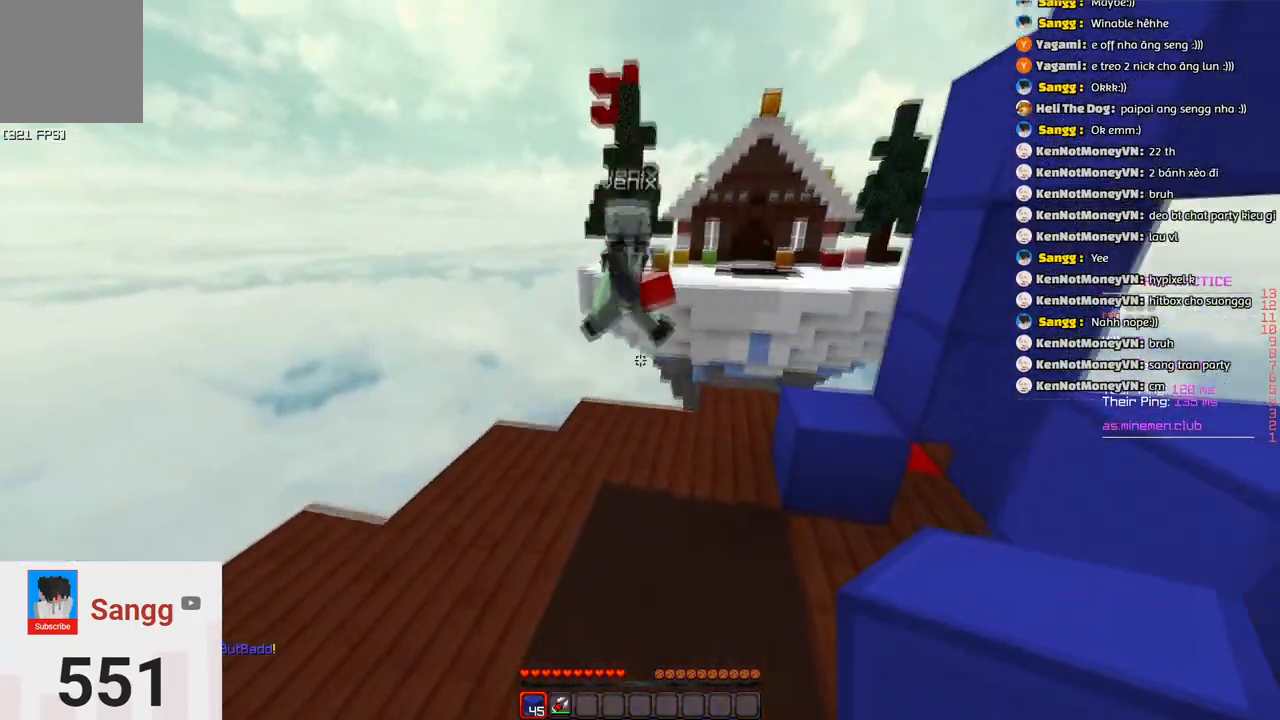
{"keys": ["d"], "events": [[66, "d", "down"], [333, "w", "up"]]}